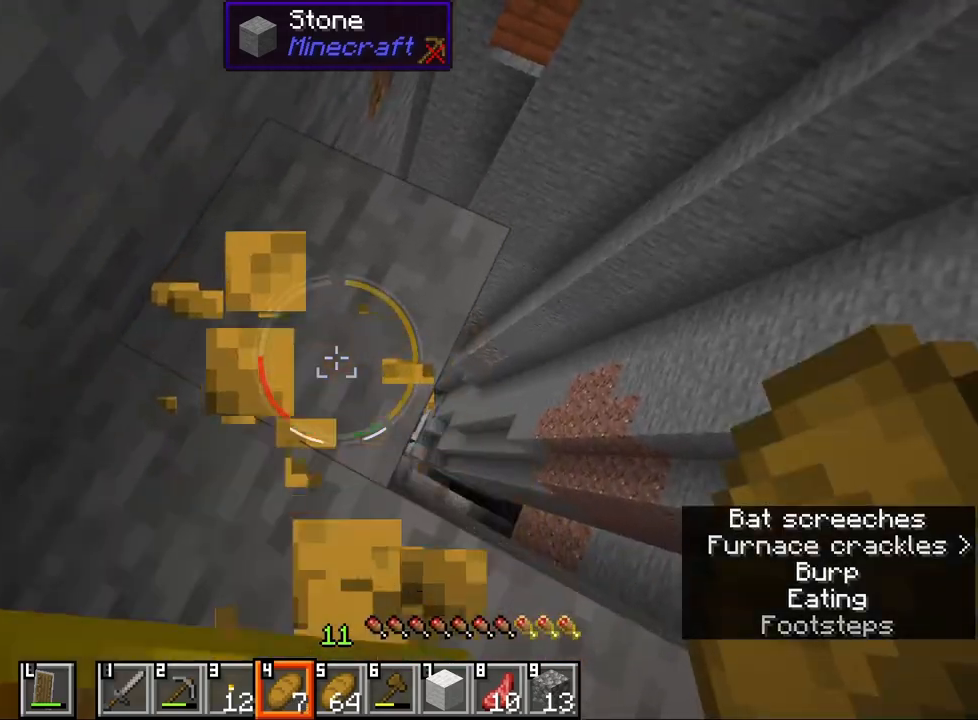
Gameplay with keyboard and mouse; each line is a JSON object with the keys and mouse buttons held at the frame after it. "events" lists presses ("down") and releases ("up") of "1", "2", "3", "4", "5", "a", "alt", "b", "c", "ctrl", "d", "e", "f", "g", "q", "r", "s", "shift", "space", "t", "tab", "v", "w", "x", "z", "mouse_left", "mouse_wheel", "mouse_right", "mouse_mb4" and "mouse_mb5" between this image and that frame as [ms after this image, input, new state], when the widget could be followed in between. "mouse_left", "mouse_wheel", "mouse_right", "mouse_mb4", "mouse_mb5" = the "left", "wheel", "right", "mb4", "mb5" buttons of the "mouse" list. No other keys are recorded. Fast repeated clicks can show as one long hold. "wheel" means that the mouse wheel is clicked or scrolled. Mouse movement is not recorded.
{"keys": ["shift", "w"], "mouse": [], "events": [[300, "mouse_right", "up"]]}
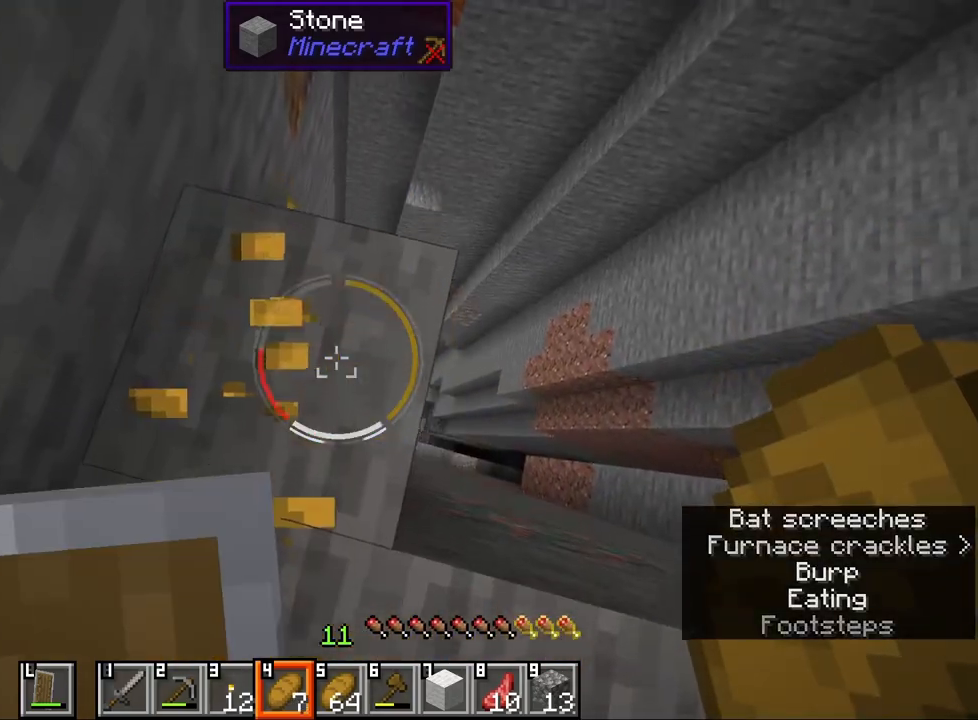
{"keys": ["shift"], "mouse": [], "events": [[167, "2", "down"], [250, "2", "up"], [317, "w", "up"]]}
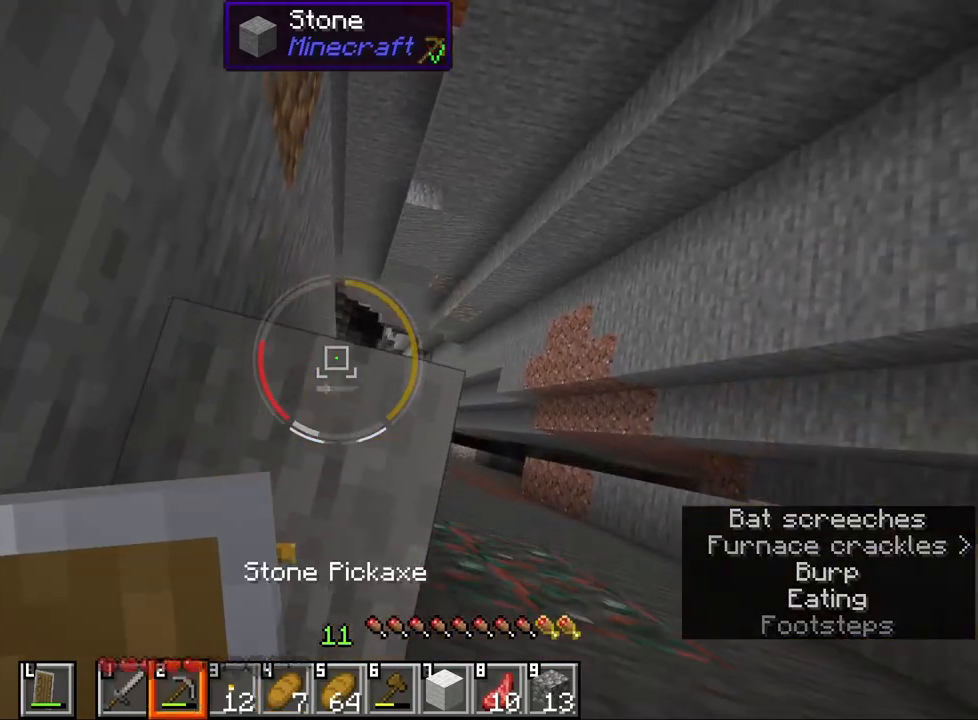
{"keys": ["shift"], "mouse": [], "events": [[17, "w", "down"], [167, "d", "down"], [300, "d", "up"], [350, "w", "up"]]}
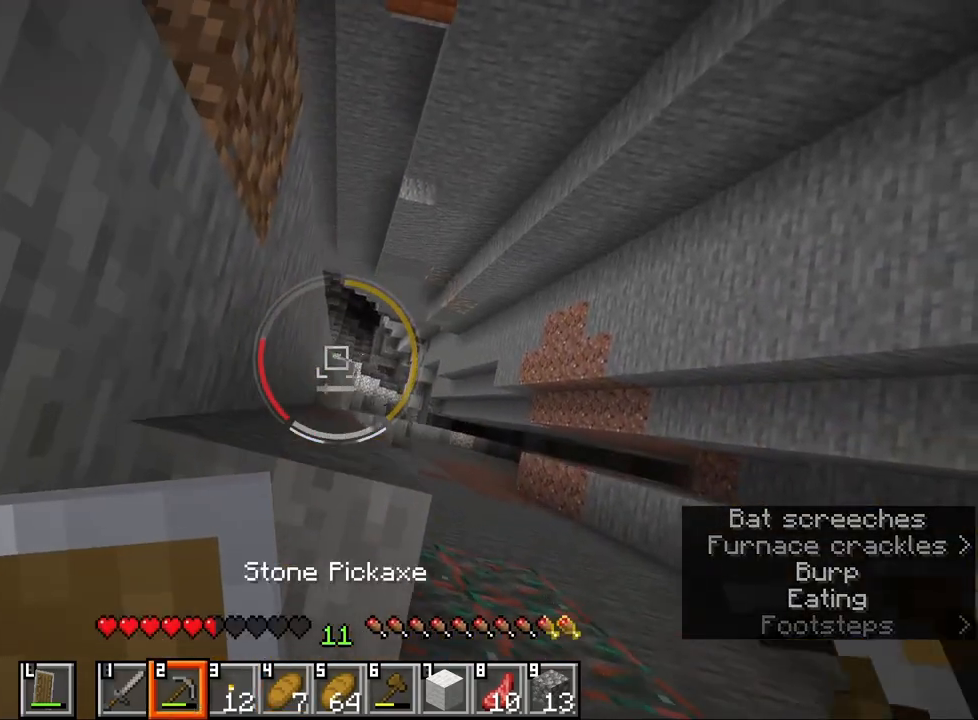
{"keys": ["shift"], "mouse": [], "events": [[317, "s", "down"], [433, "s", "up"]]}
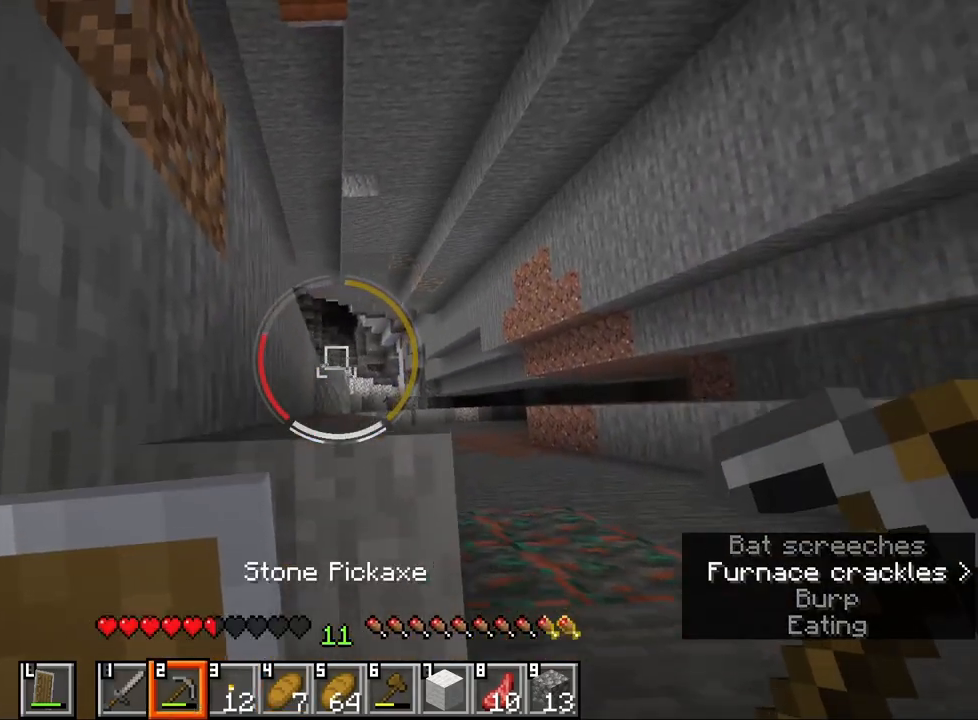
{"keys": ["shift"], "mouse": ["left"], "events": [[250, "mouse_left", "down"], [350, "d", "down"], [433, "d", "up"]]}
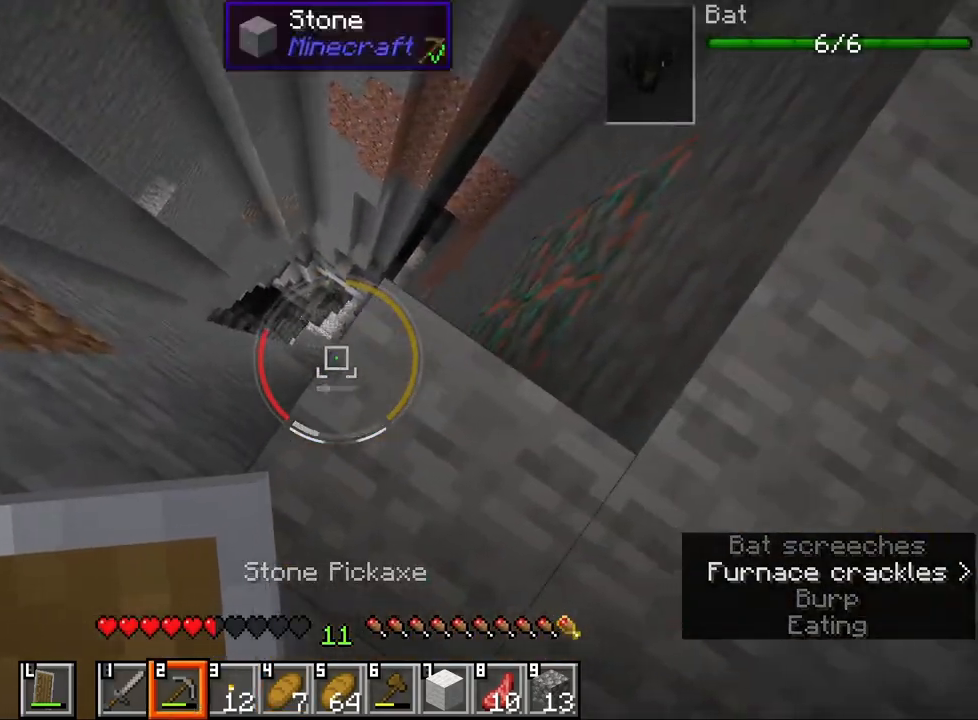
{"keys": ["shift"], "mouse": ["left"], "events": [[167, "mouse_left", "up"], [233, "d", "down"], [233, "mouse_left", "down"], [350, "d", "up"]]}
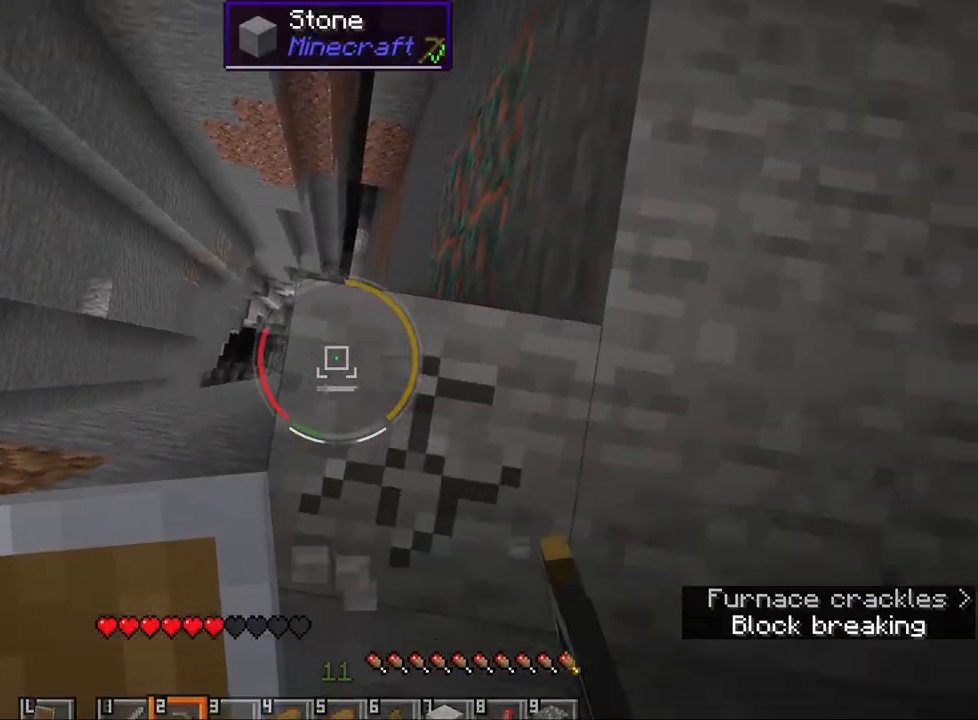
{"keys": ["shift"], "mouse": ["left"], "events": []}
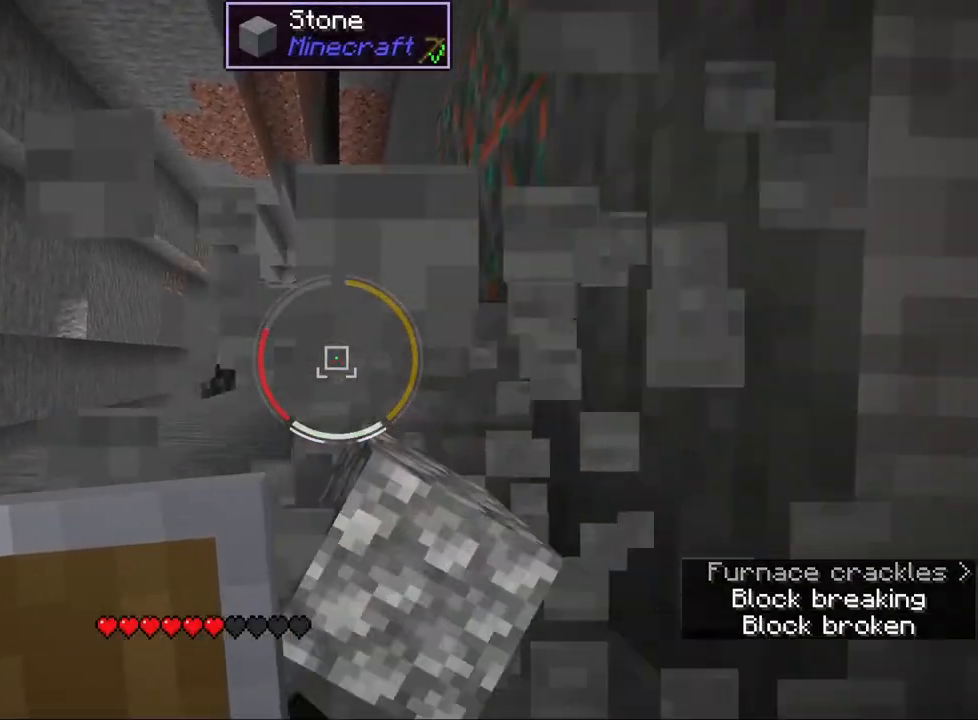
{"keys": ["shift"], "mouse": ["left"], "events": [[350, "a", "down"], [433, "a", "up"]]}
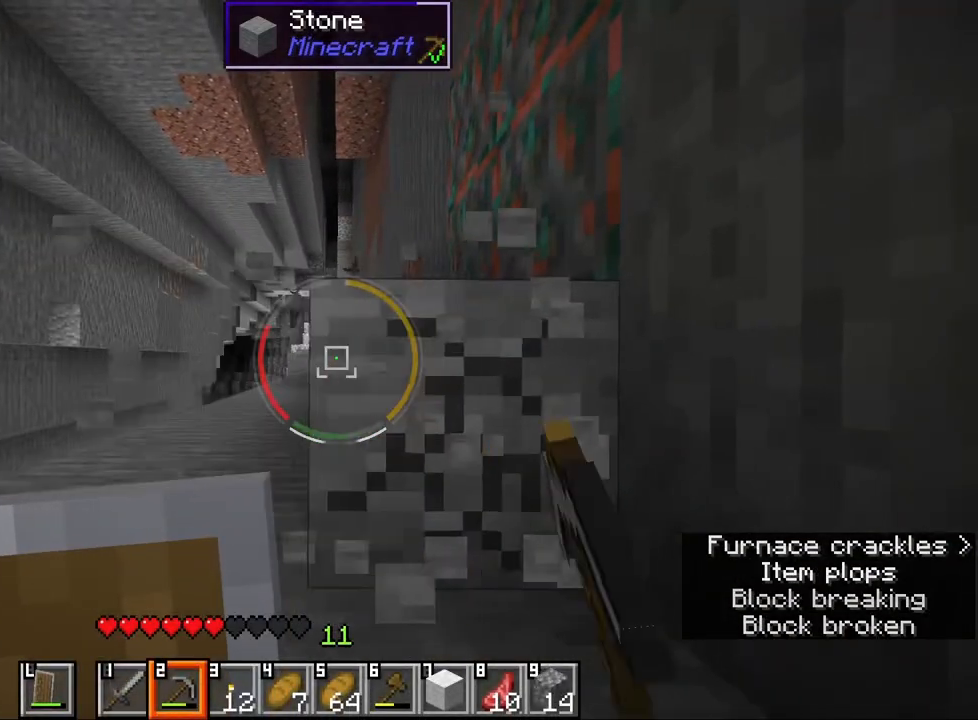
{"keys": ["shift"], "mouse": ["left"], "events": [[183, "d", "down"], [267, "d", "up"]]}
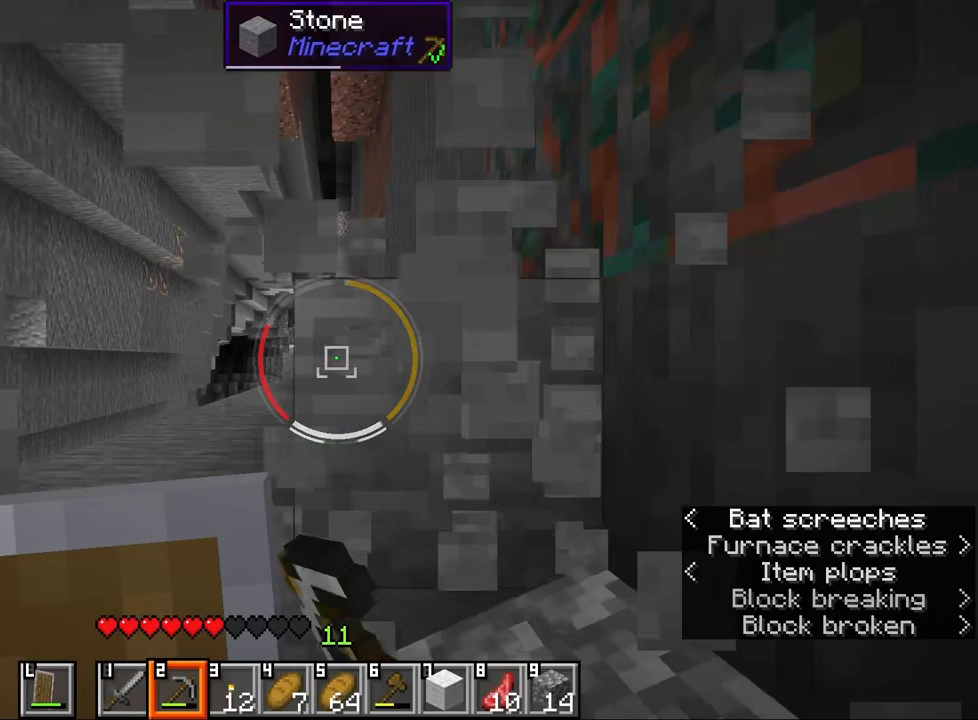
{"keys": ["shift"], "mouse": ["left"], "events": []}
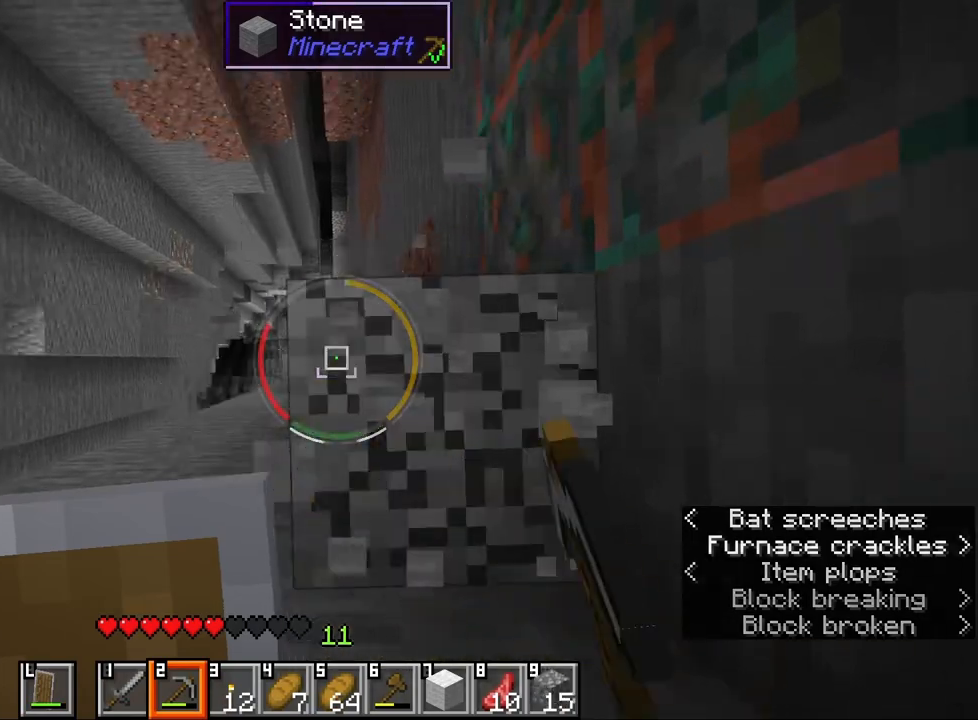
{"keys": ["shift"], "mouse": ["left"], "events": []}
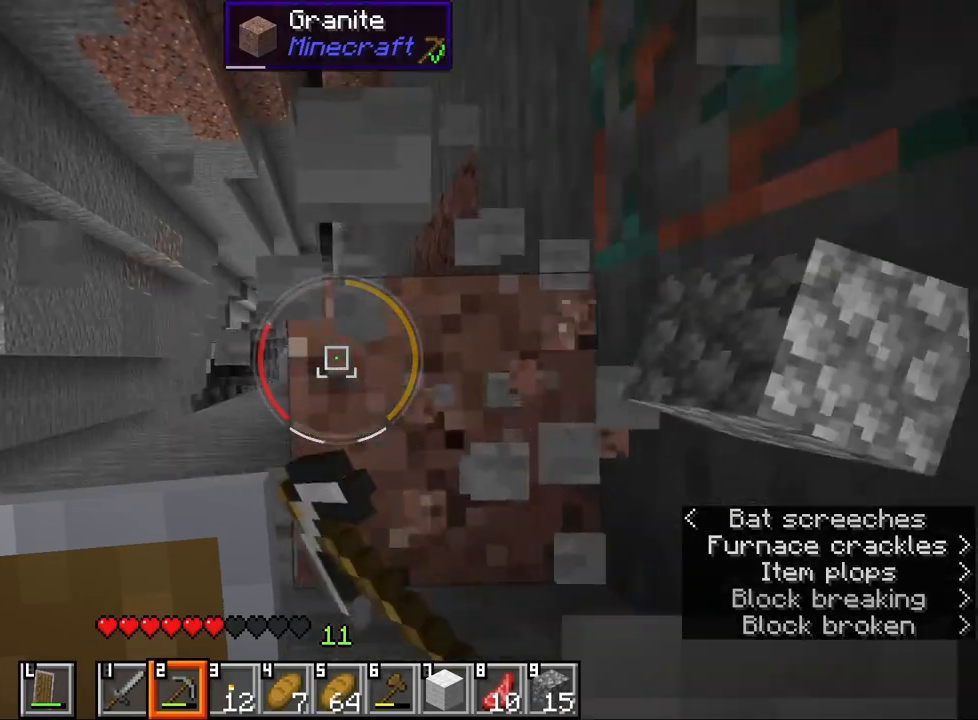
{"keys": ["shift"], "mouse": ["left"], "events": []}
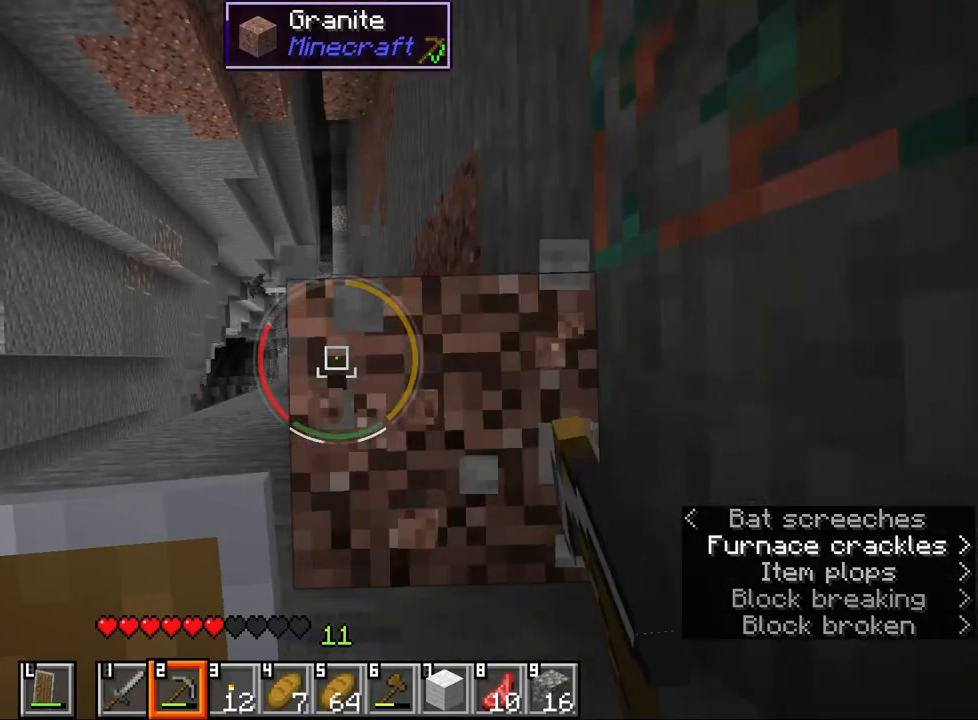
{"keys": ["shift"], "mouse": ["left"], "events": []}
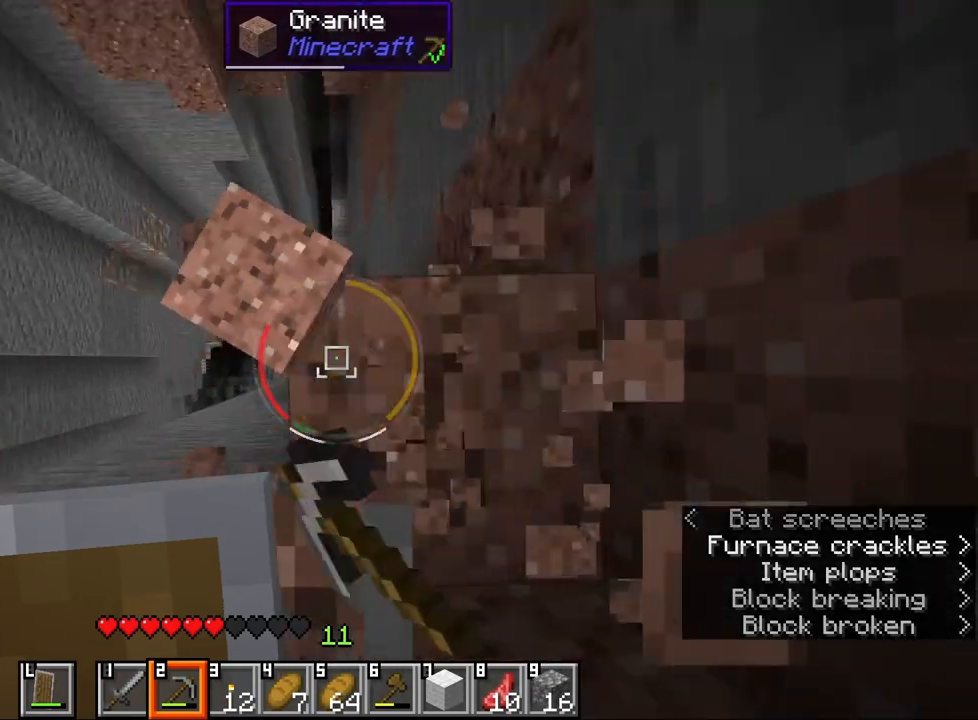
{"keys": ["d", "shift"], "mouse": ["left"], "events": [[217, "a", "down"], [317, "a", "up"], [450, "d", "down"]]}
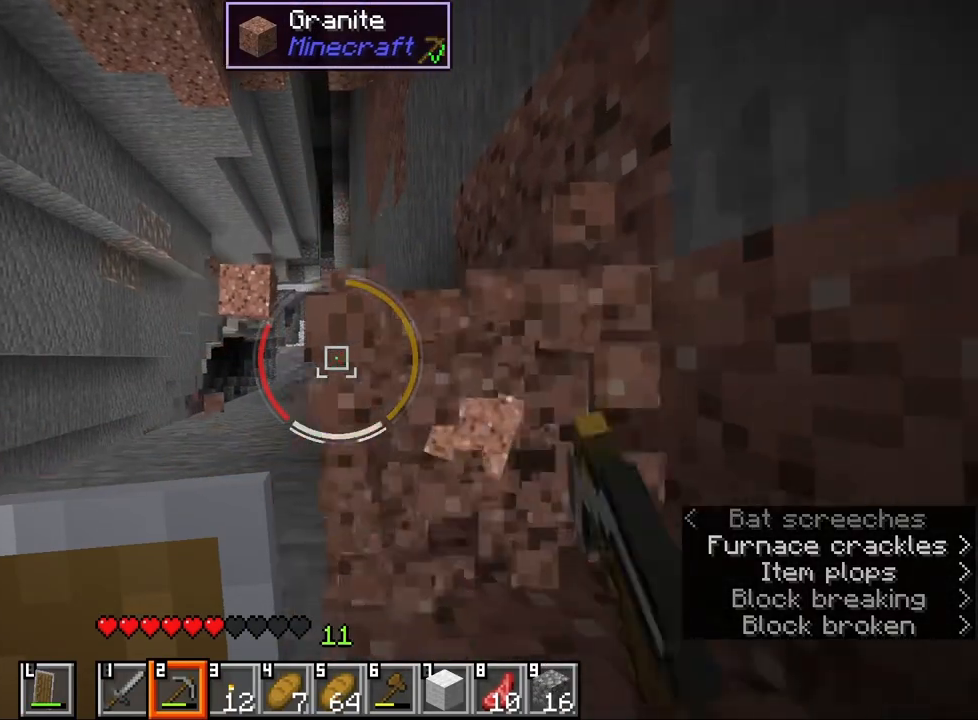
{"keys": ["shift"], "mouse": ["left"], "events": [[33, "d", "up"]]}
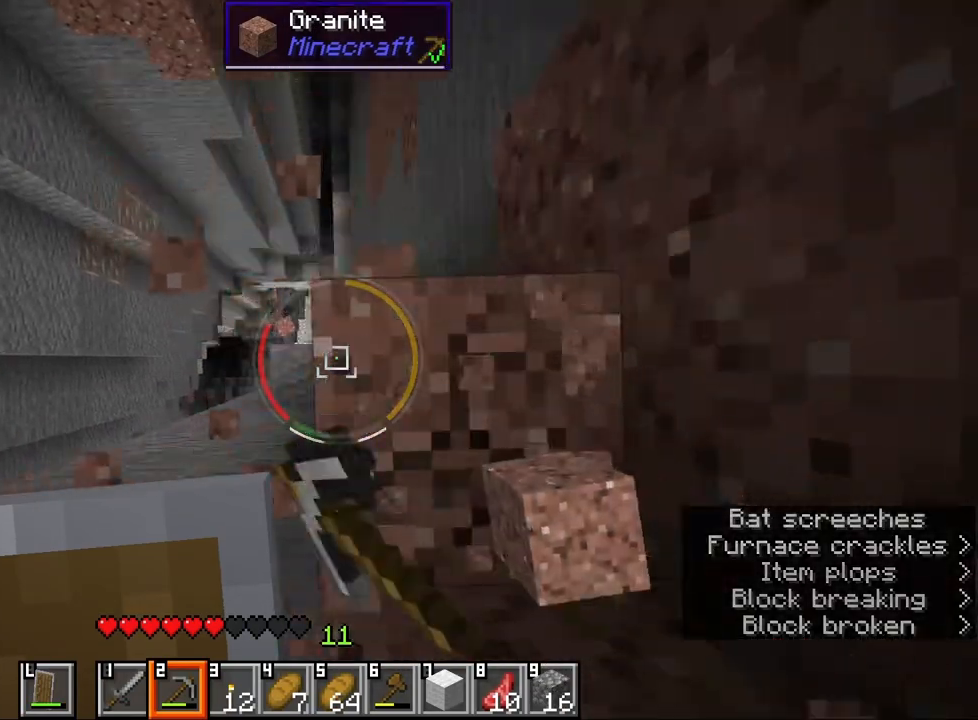
{"keys": ["shift"], "mouse": ["left"], "events": []}
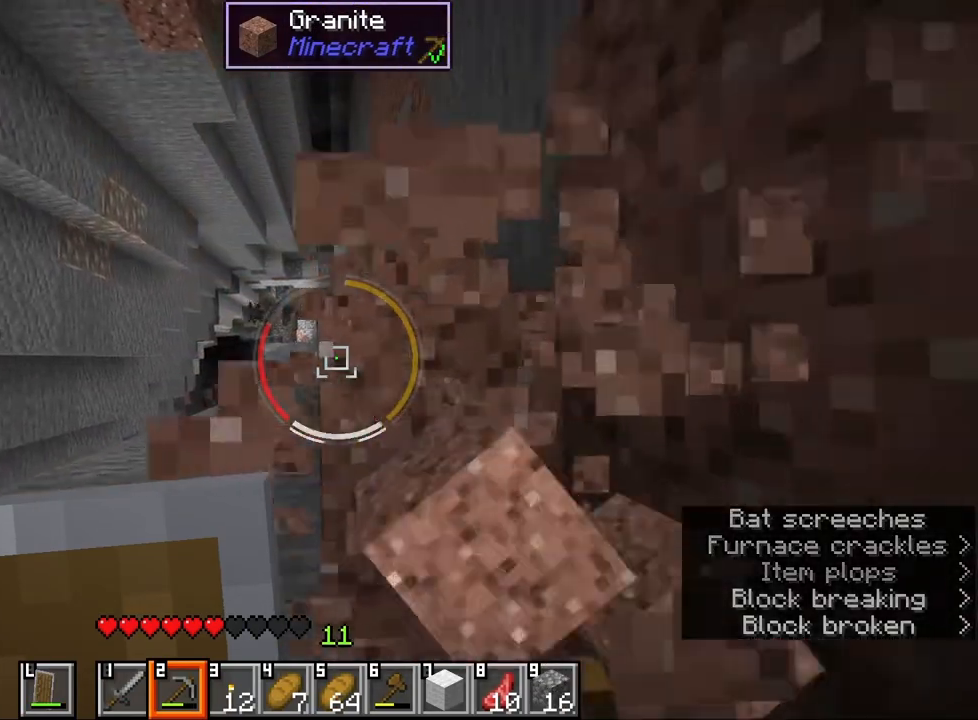
{"keys": ["shift"], "mouse": ["left"], "events": []}
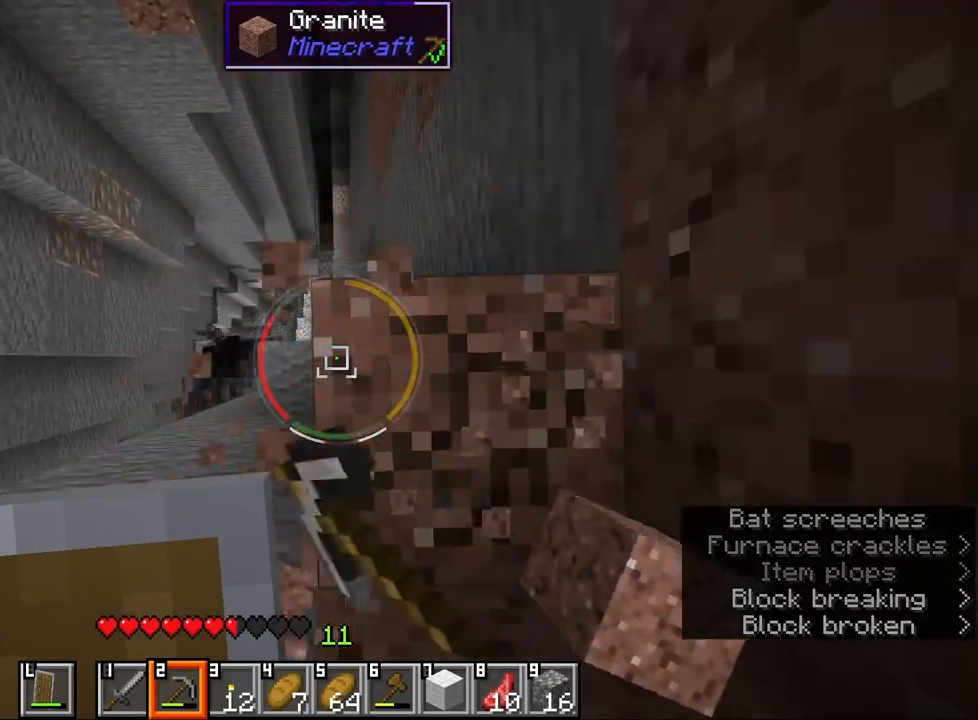
{"keys": ["shift"], "mouse": ["left"], "events": []}
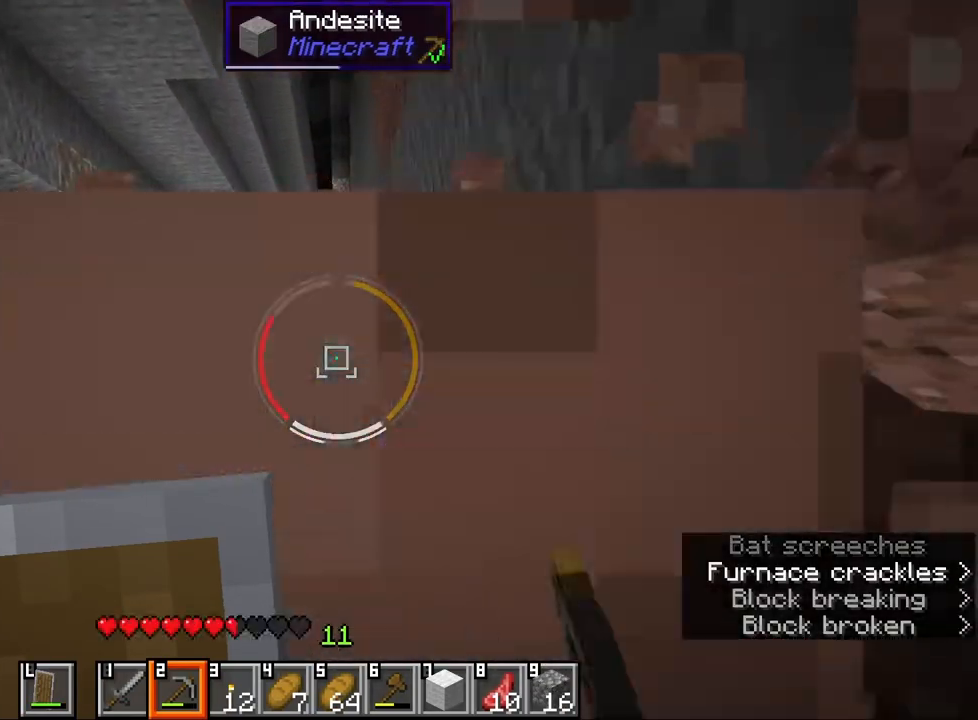
{"keys": ["shift"], "mouse": ["left"], "events": []}
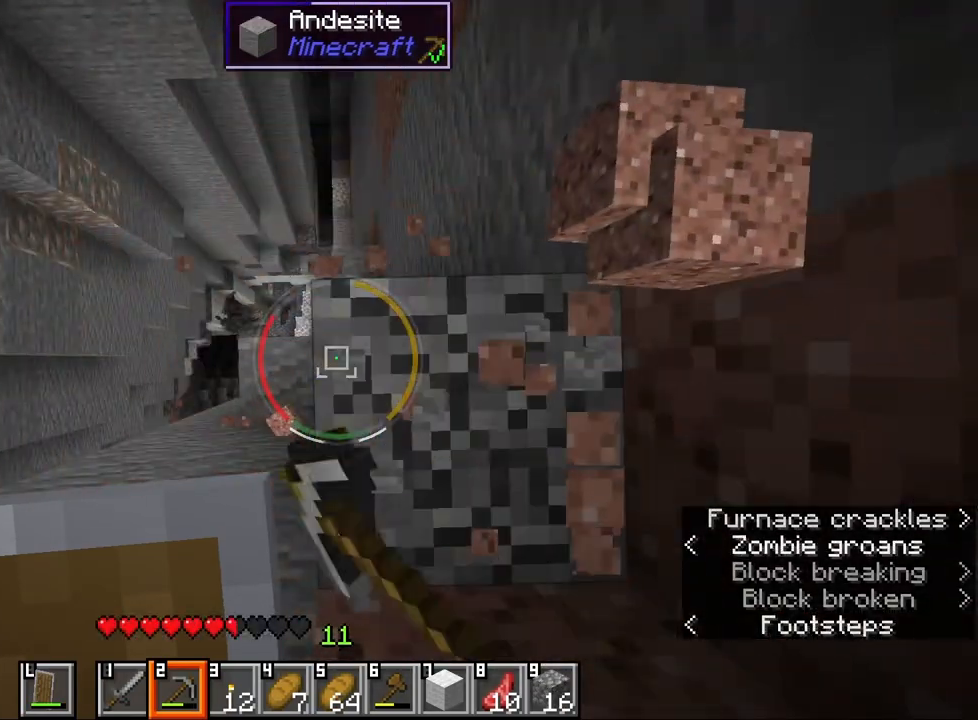
{"keys": ["shift"], "mouse": [], "events": [[317, "mouse_left", "up"]]}
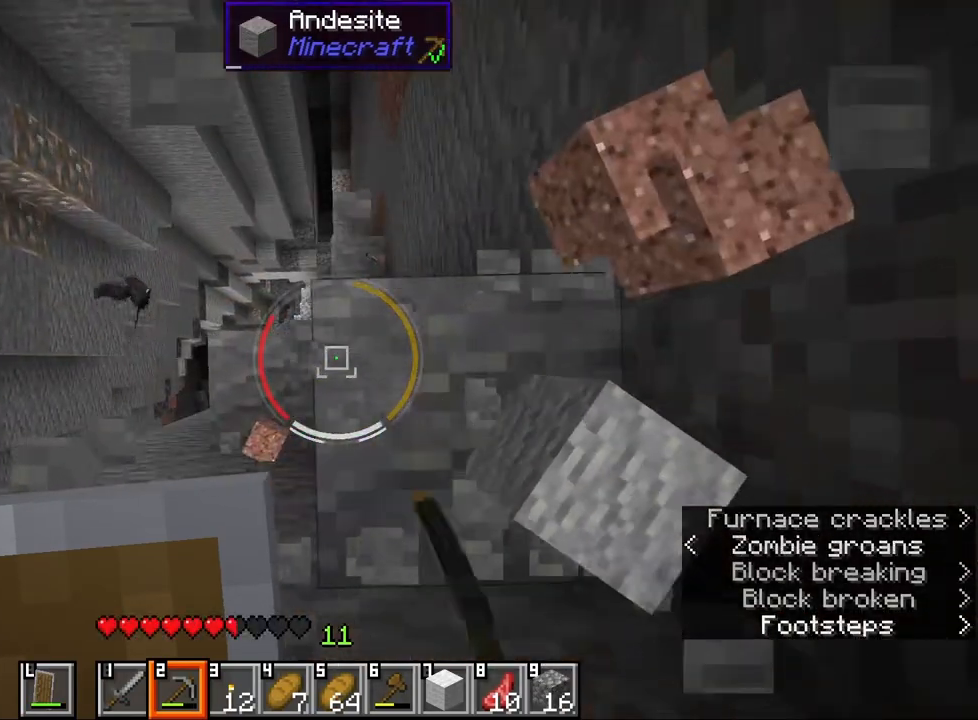
{"keys": ["shift"], "mouse": ["left"], "events": [[117, "mouse_left", "down"]]}
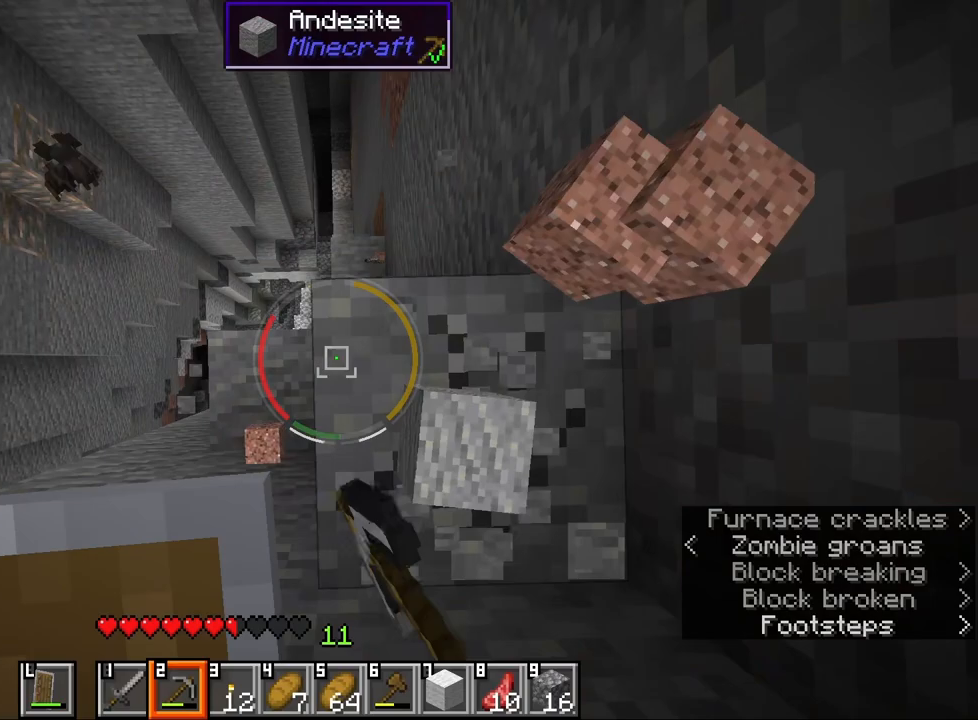
{"keys": ["shift"], "mouse": ["left"], "events": []}
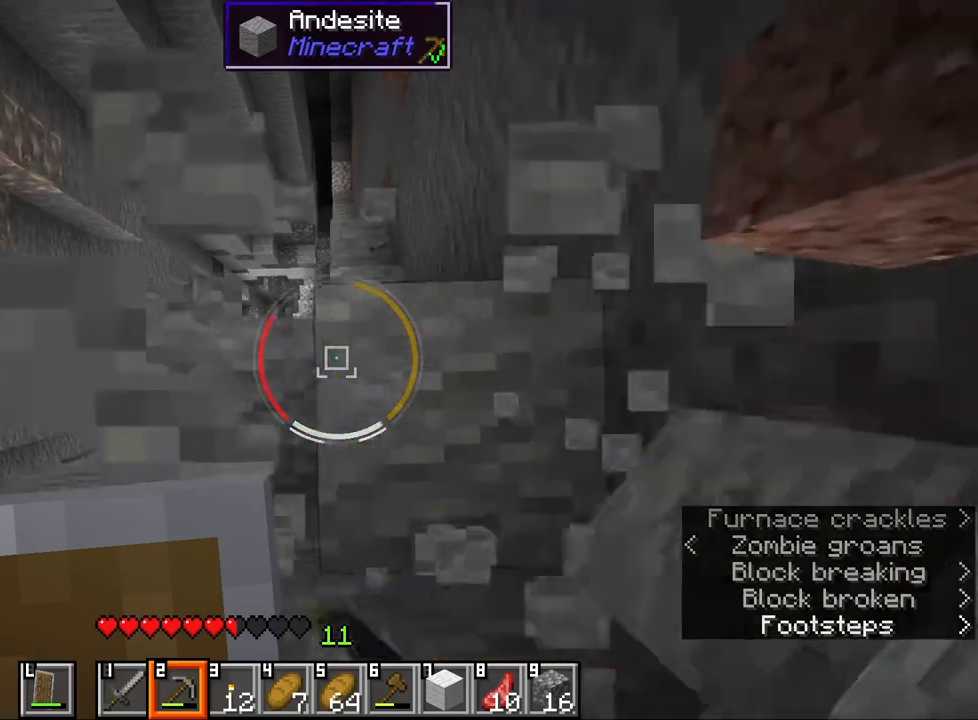
{"keys": ["shift"], "mouse": [], "events": [[17, "a", "down"], [17, "mouse_left", "up"], [183, "a", "up"]]}
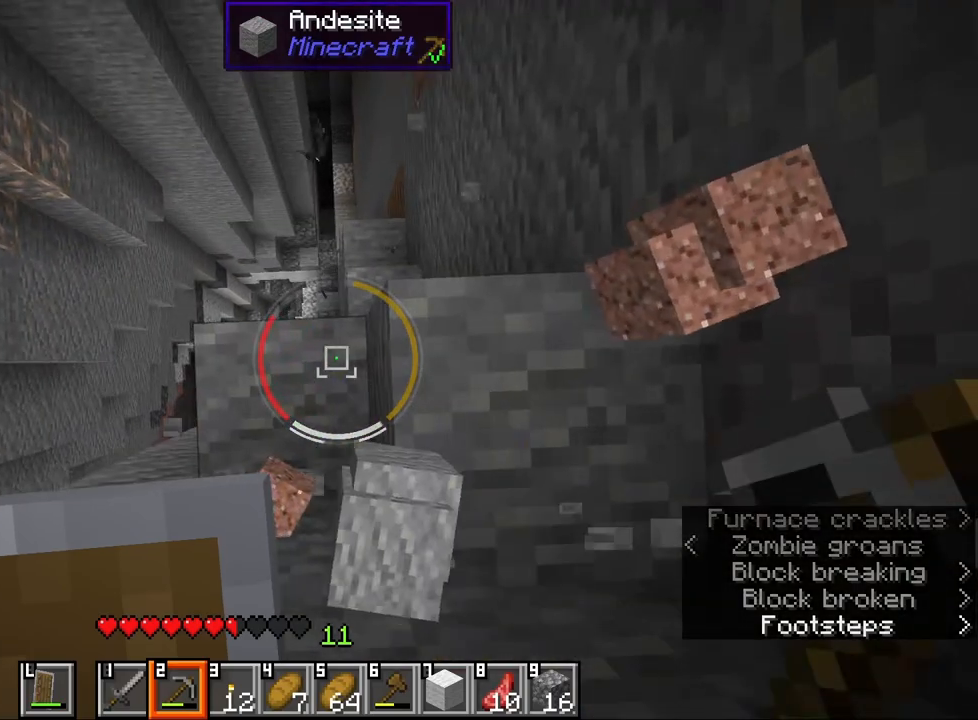
{"keys": [], "mouse": [], "events": [[50, "shift", "up"], [200, "a", "down"], [300, "a", "up"]]}
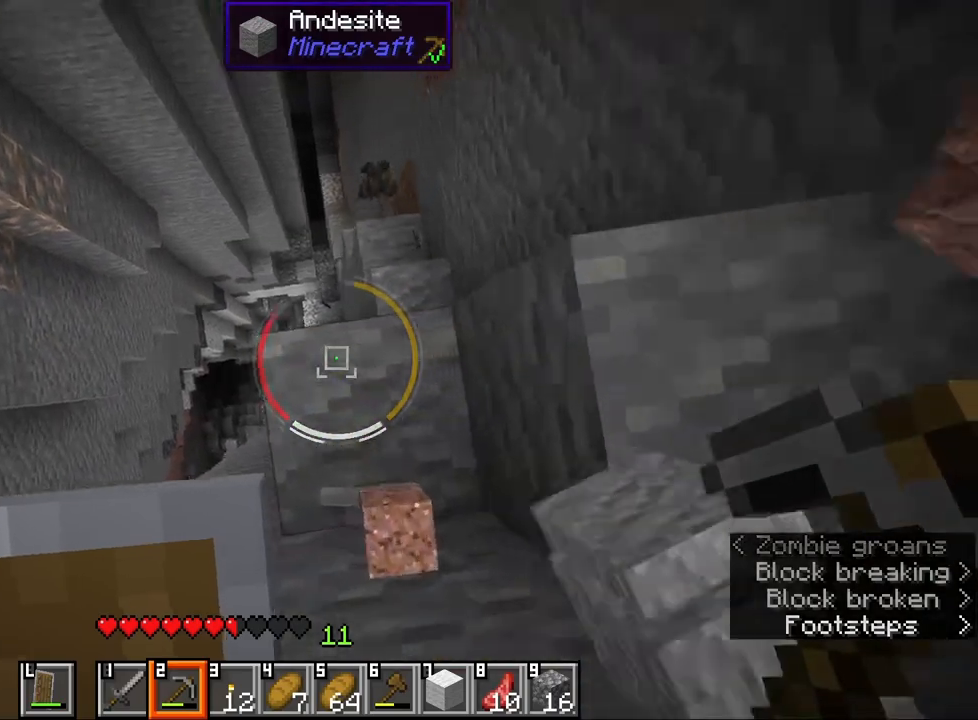
{"keys": ["shift", "w"], "mouse": [], "events": [[33, "shift", "down"], [183, "w", "down"]]}
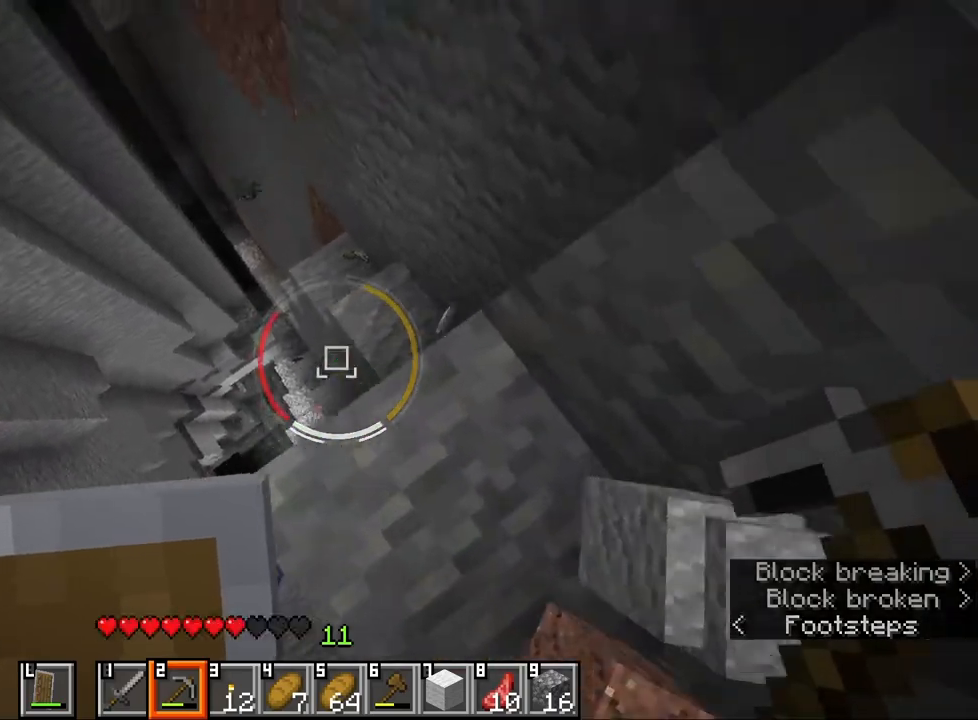
{"keys": ["d", "shift"], "mouse": [], "events": [[83, "w", "up"], [383, "d", "down"]]}
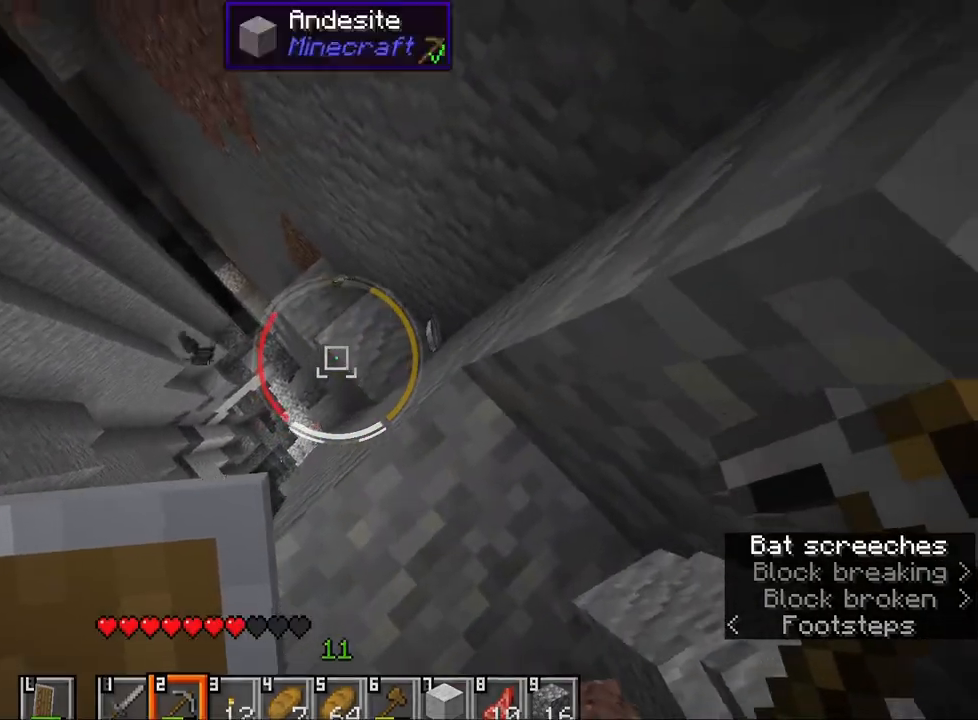
{"keys": [], "mouse": [], "events": [[83, "d", "up"], [200, "shift", "up"], [267, "e", "down"], [367, "e", "up"]]}
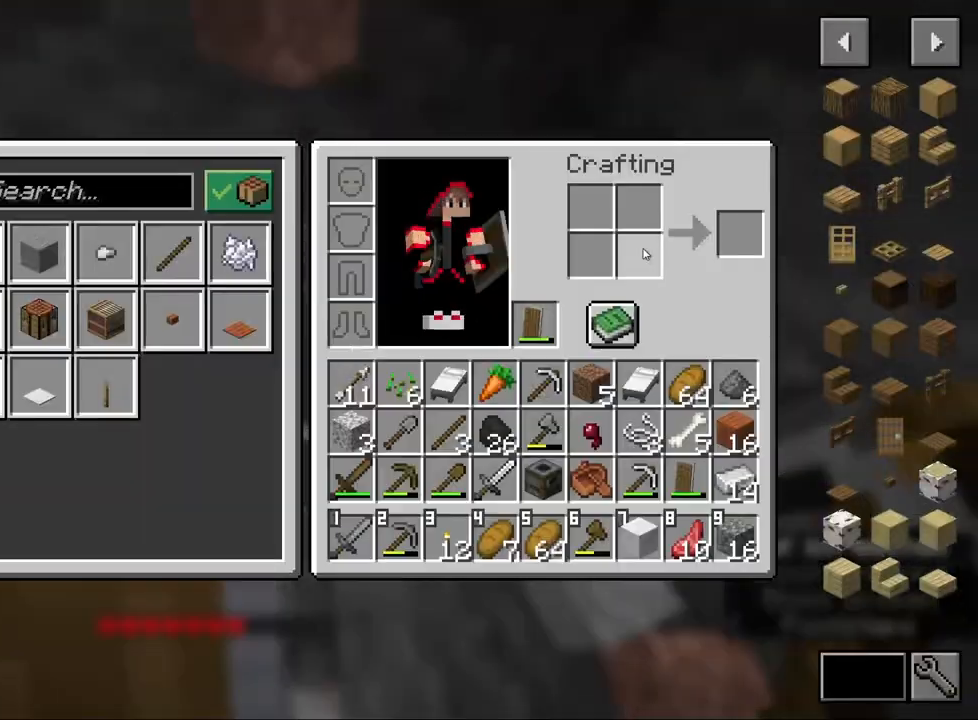
{"keys": ["space", "w"], "mouse": [], "events": [[250, "e", "down"], [300, "e", "up"], [450, "space", "down"], [483, "w", "down"]]}
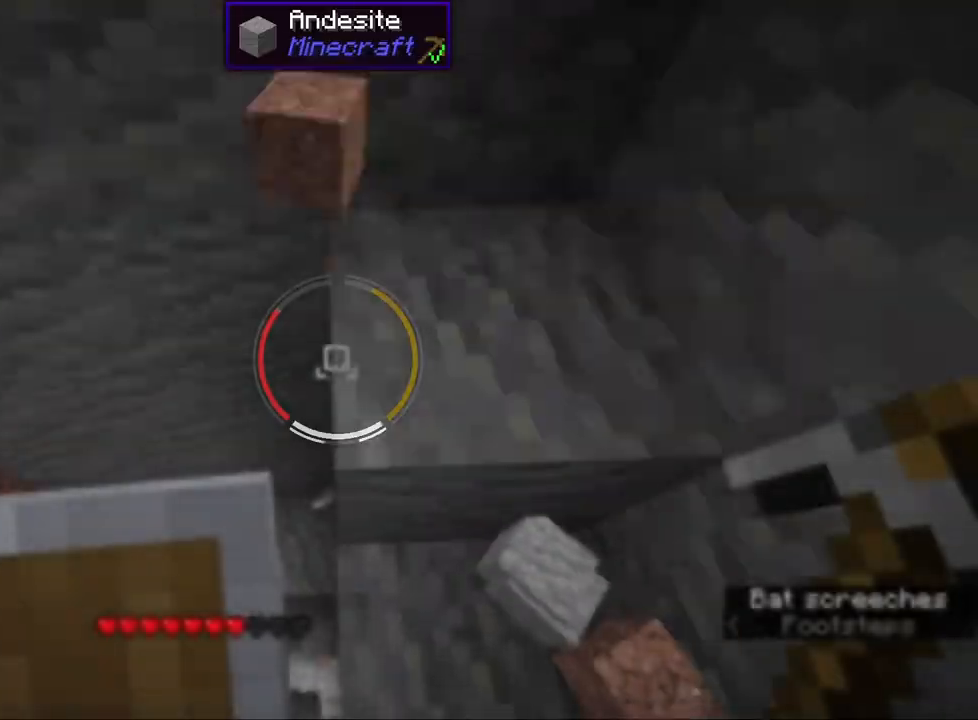
{"keys": [], "mouse": [], "events": [[67, "space", "up"], [183, "a", "down"], [350, "a", "up"], [383, "w", "up"]]}
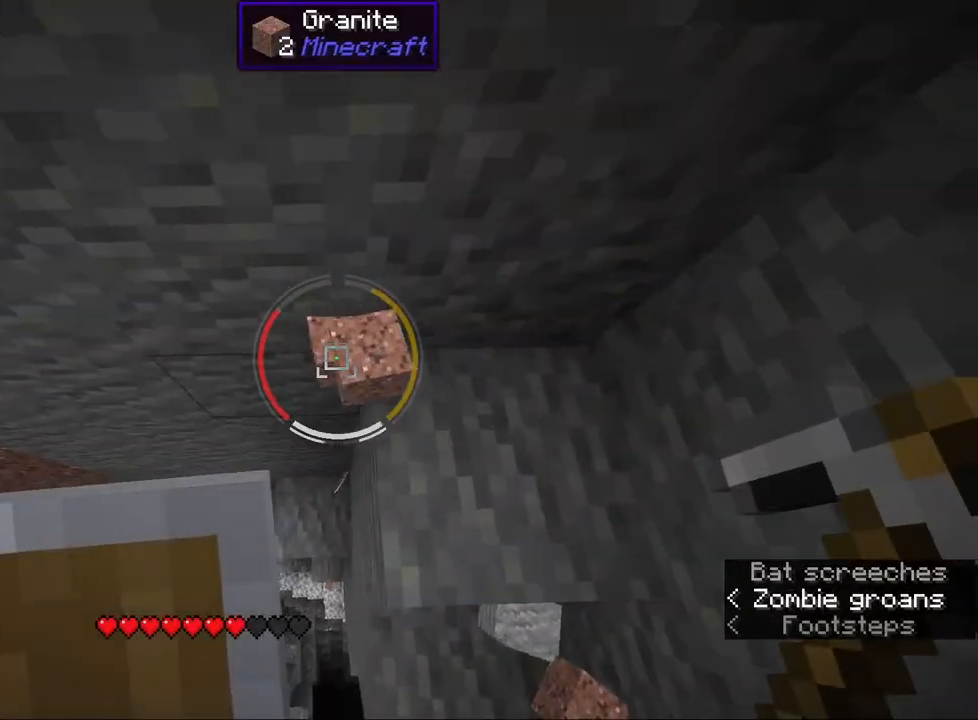
{"keys": [], "mouse": ["left"], "events": [[217, "mouse_left", "down"]]}
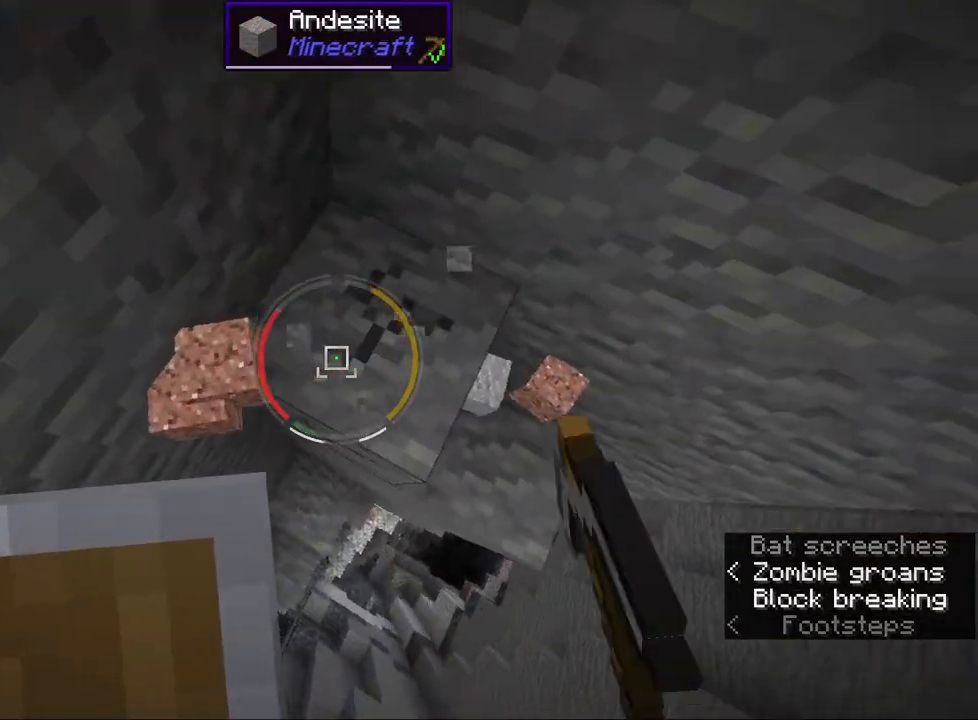
{"keys": [], "mouse": ["left"], "events": [[250, "a", "down"], [317, "a", "up"]]}